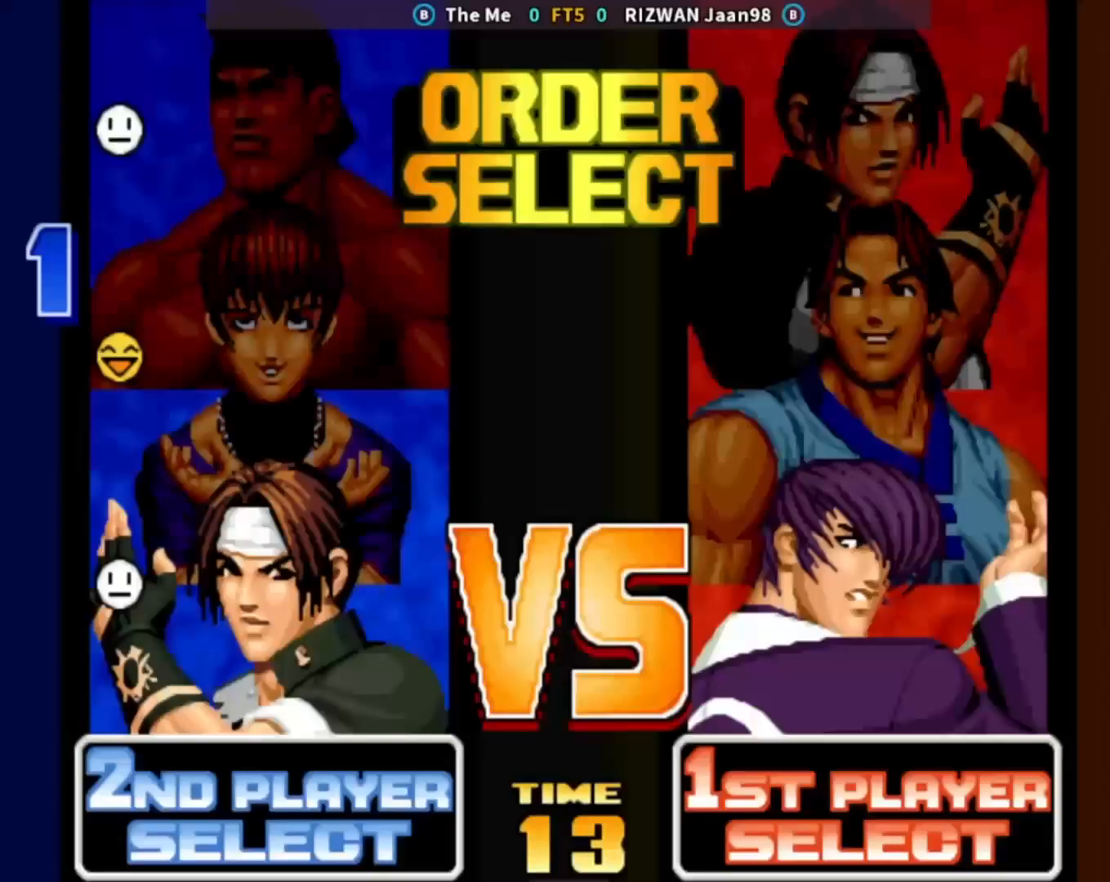
Gameplay with a controller (arcade stick); each line is a JSON object with the inputs held at the frame after it. "events" lists button and stick changes between this image and that frame as [ms after this image, input, new state], when the widget could be followed in between. Not read: L3 R3.
{"buttons": [], "left_stick": "center", "events": []}
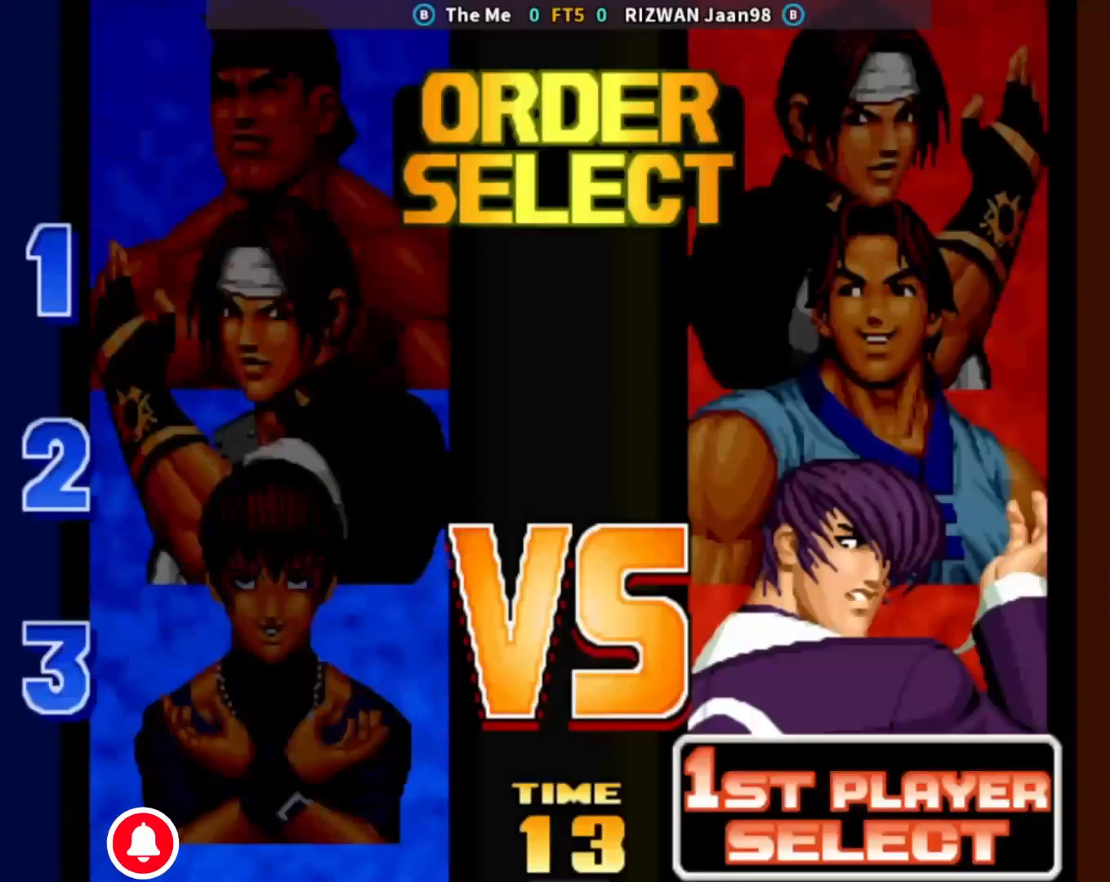
{"buttons": [], "left_stick": "center", "events": []}
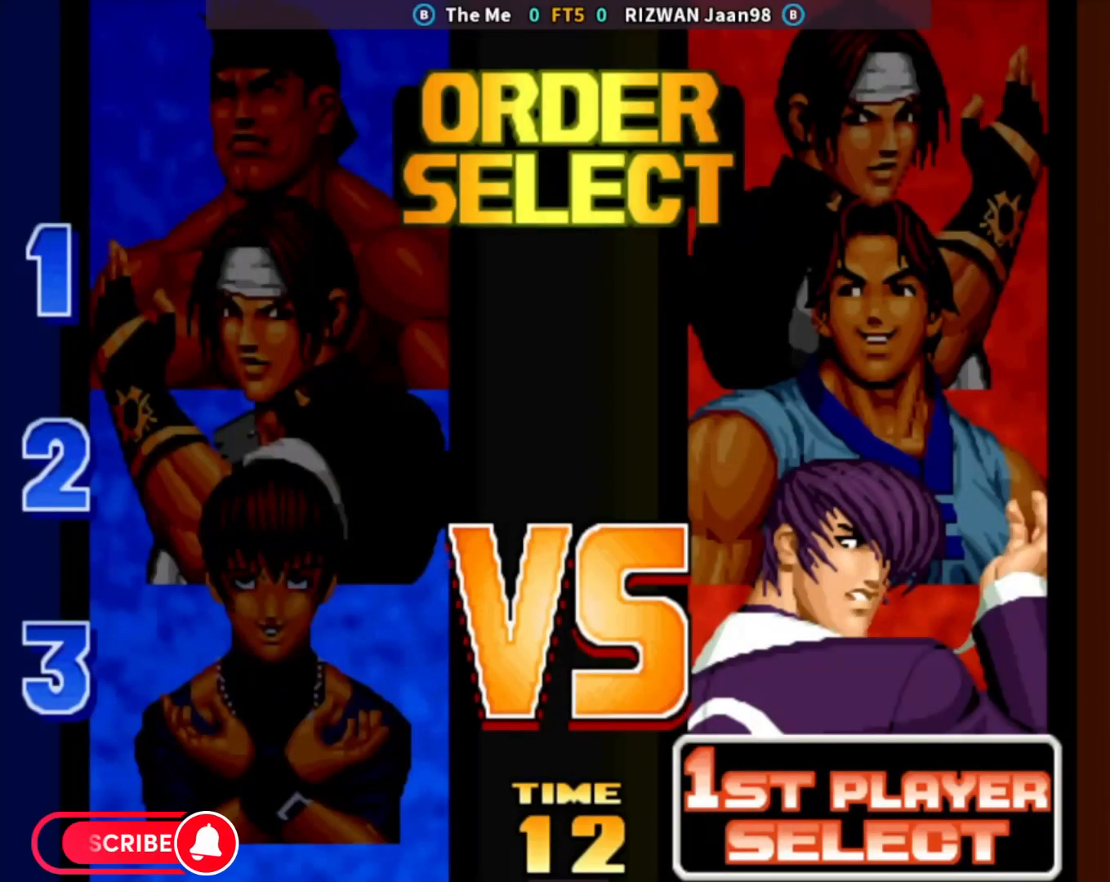
{"buttons": [], "left_stick": "center", "events": []}
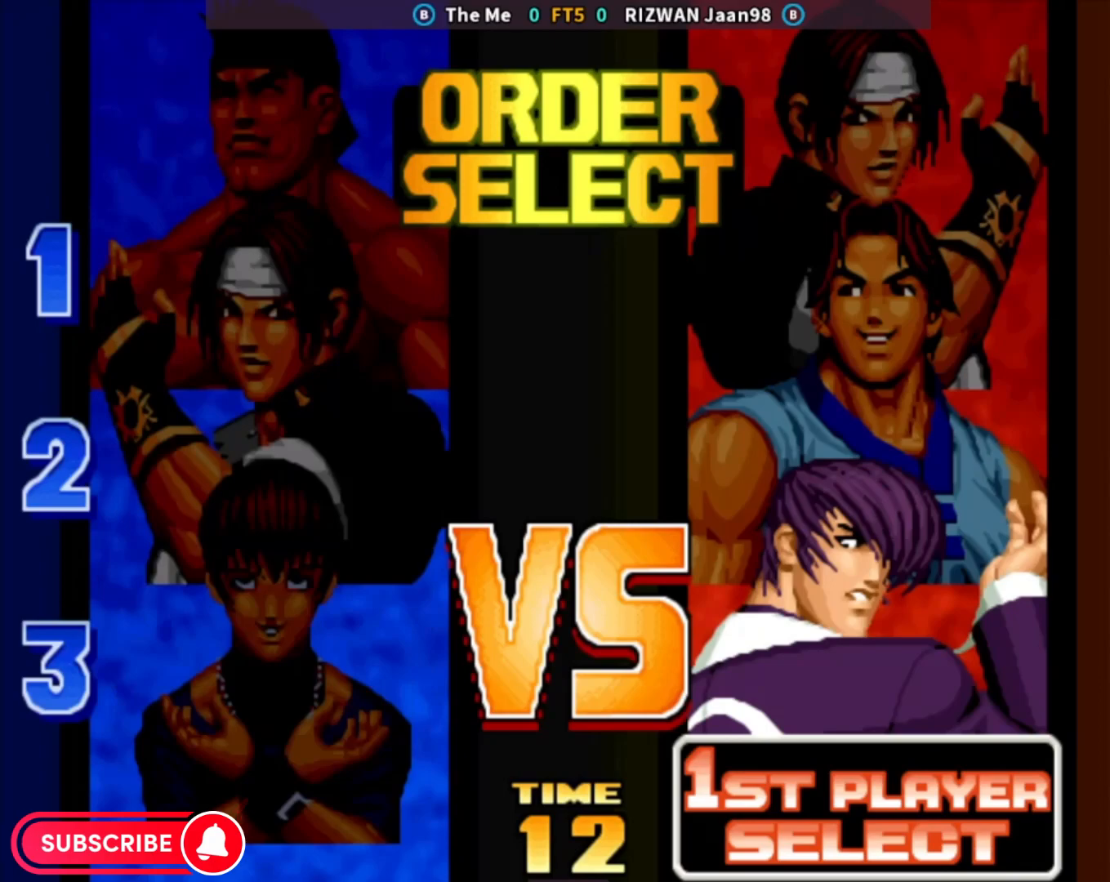
{"buttons": [], "left_stick": "center", "events": []}
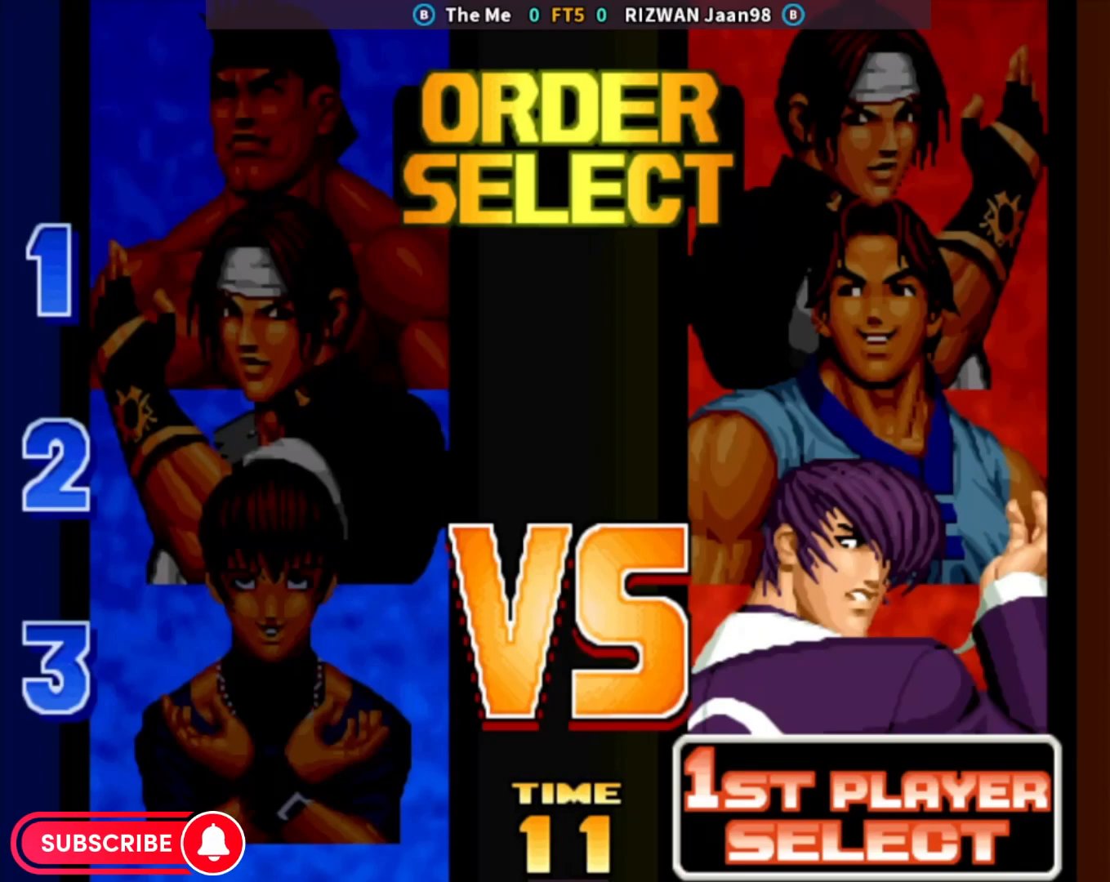
{"buttons": [], "left_stick": "center", "events": []}
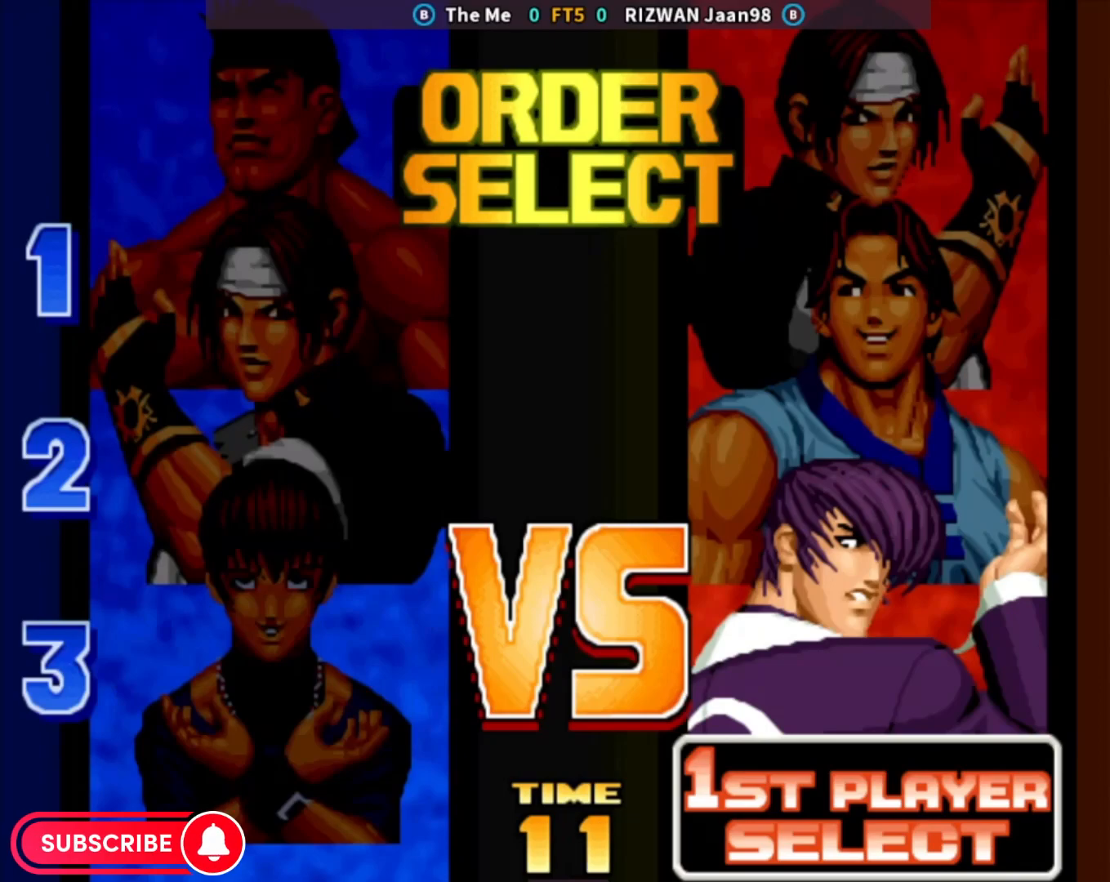
{"buttons": ["SELECT"], "left_stick": "center", "events": [[267, "SELECT", "down"]]}
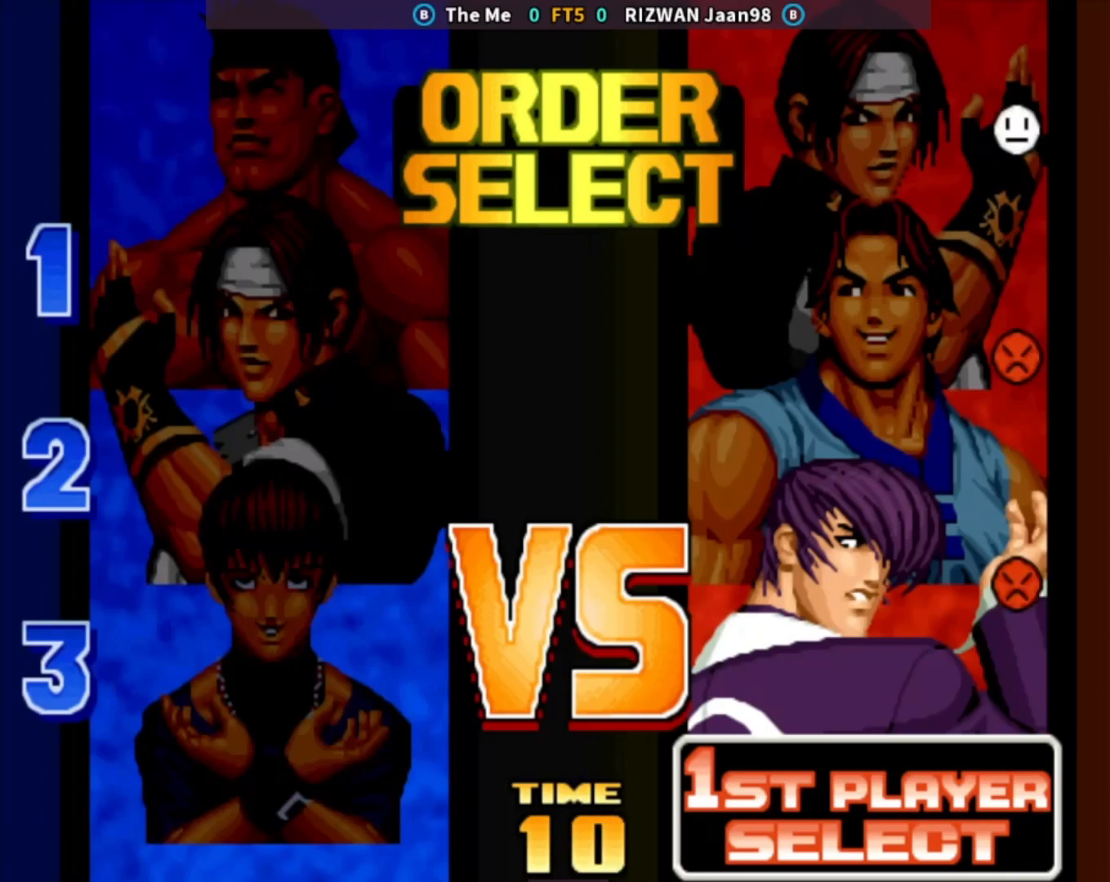
{"buttons": ["SELECT"], "left_stick": "center", "events": []}
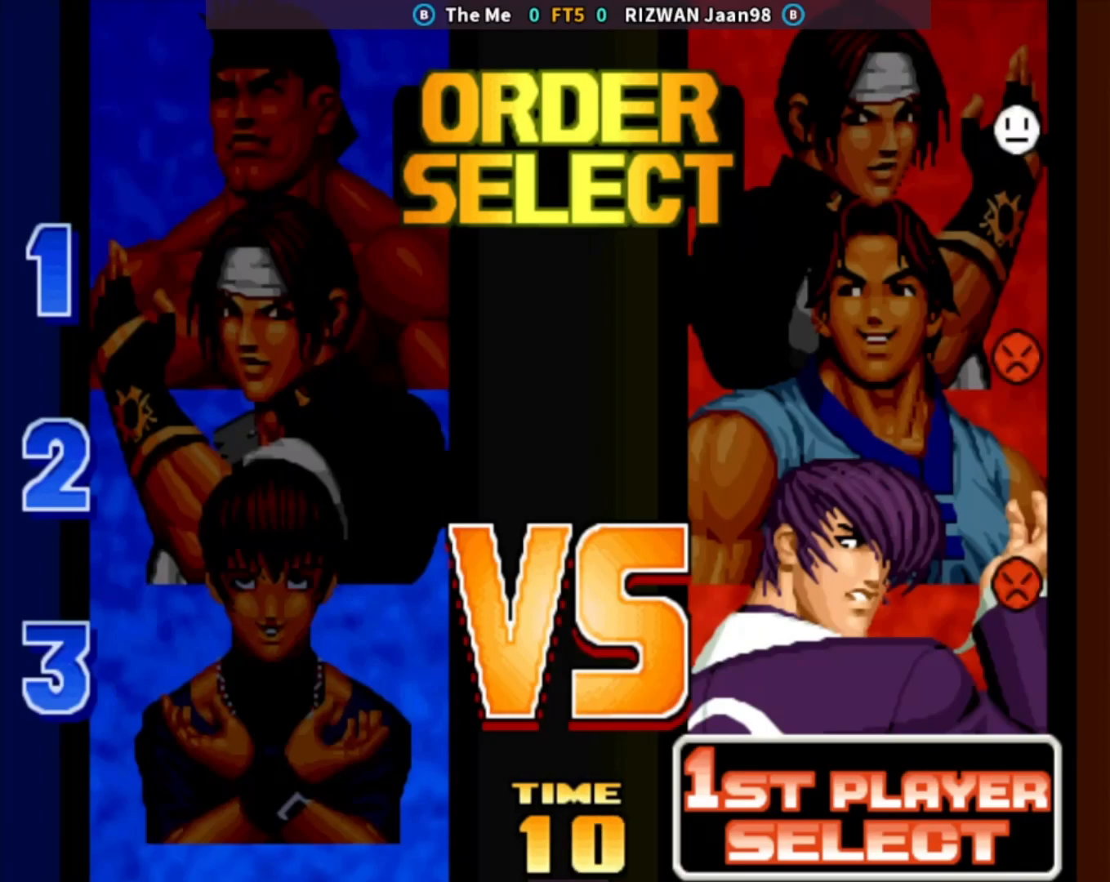
{"buttons": ["SELECT"], "left_stick": "center", "events": []}
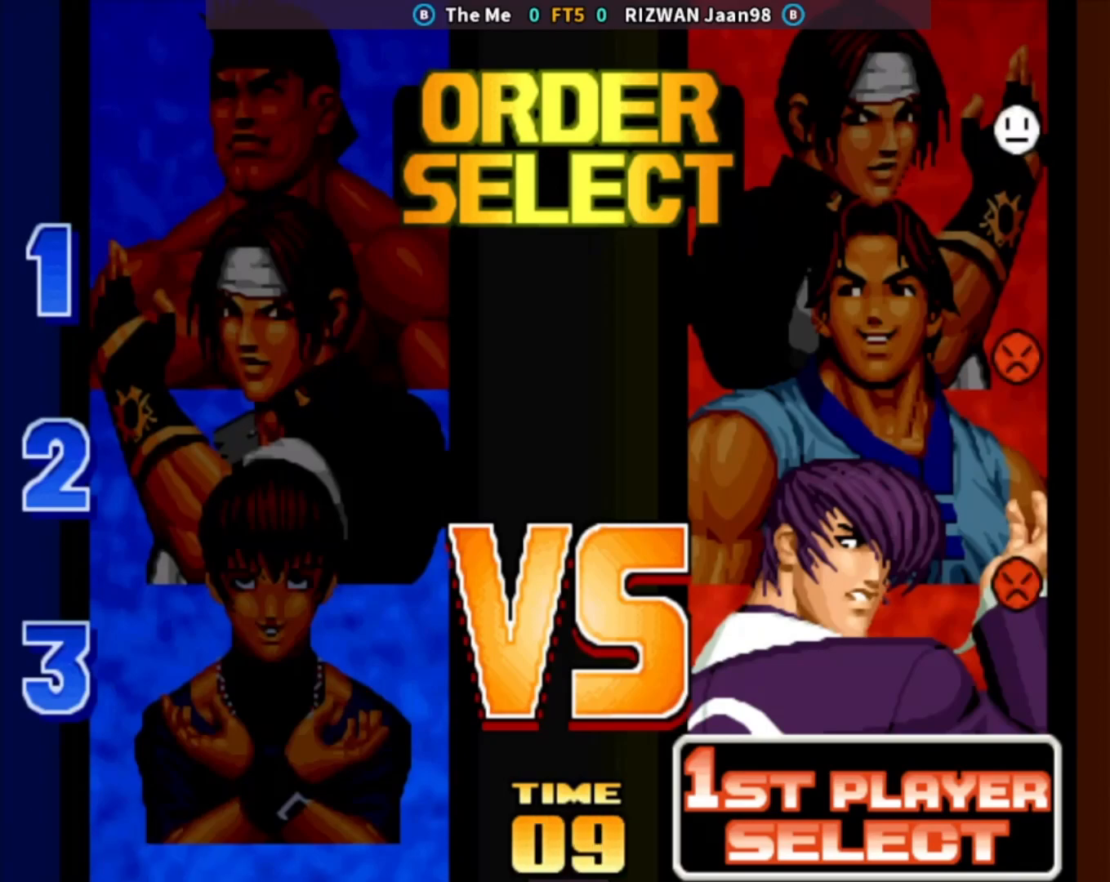
{"buttons": ["SELECT"], "left_stick": "center", "events": [[17, "left_stick", "down"], [117, "left_stick", "center"], [167, "SQUARE", "down"], [250, "SQUARE", "up"]]}
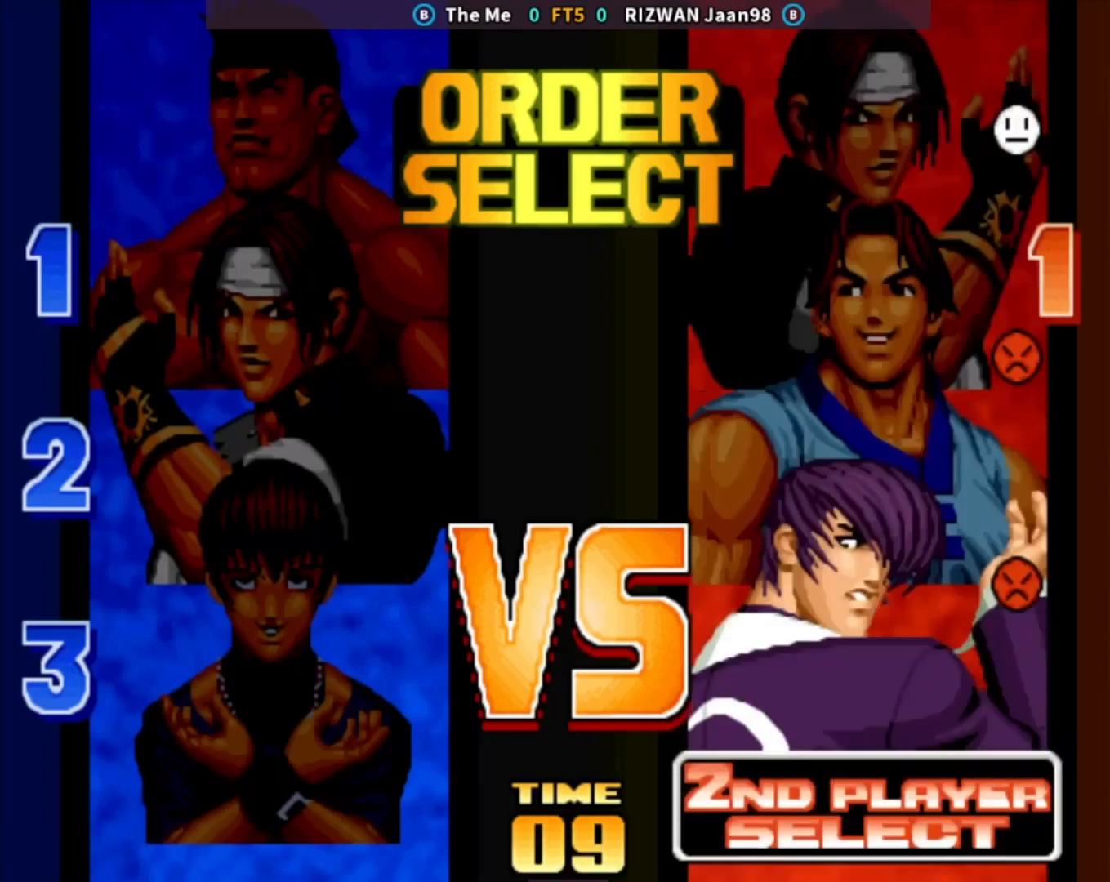
{"buttons": ["SELECT"], "left_stick": "center", "events": []}
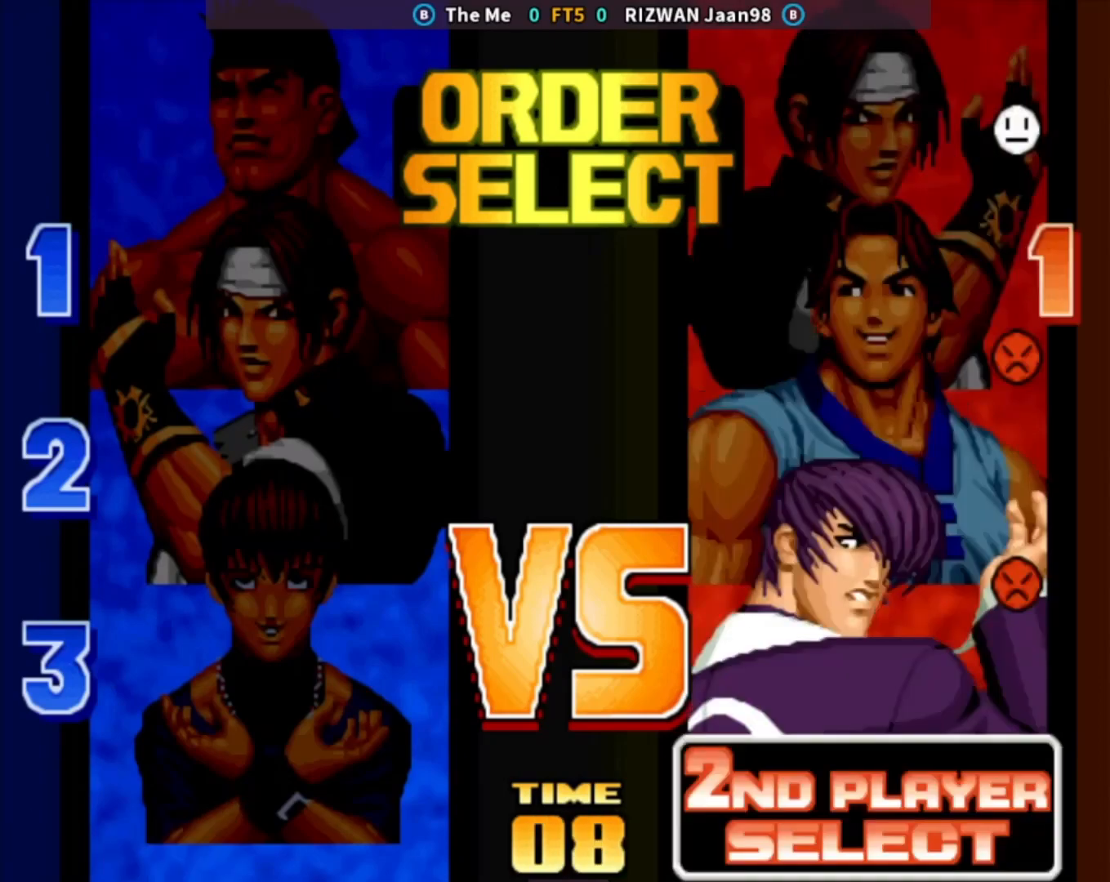
{"buttons": ["SELECT"], "left_stick": "center", "events": []}
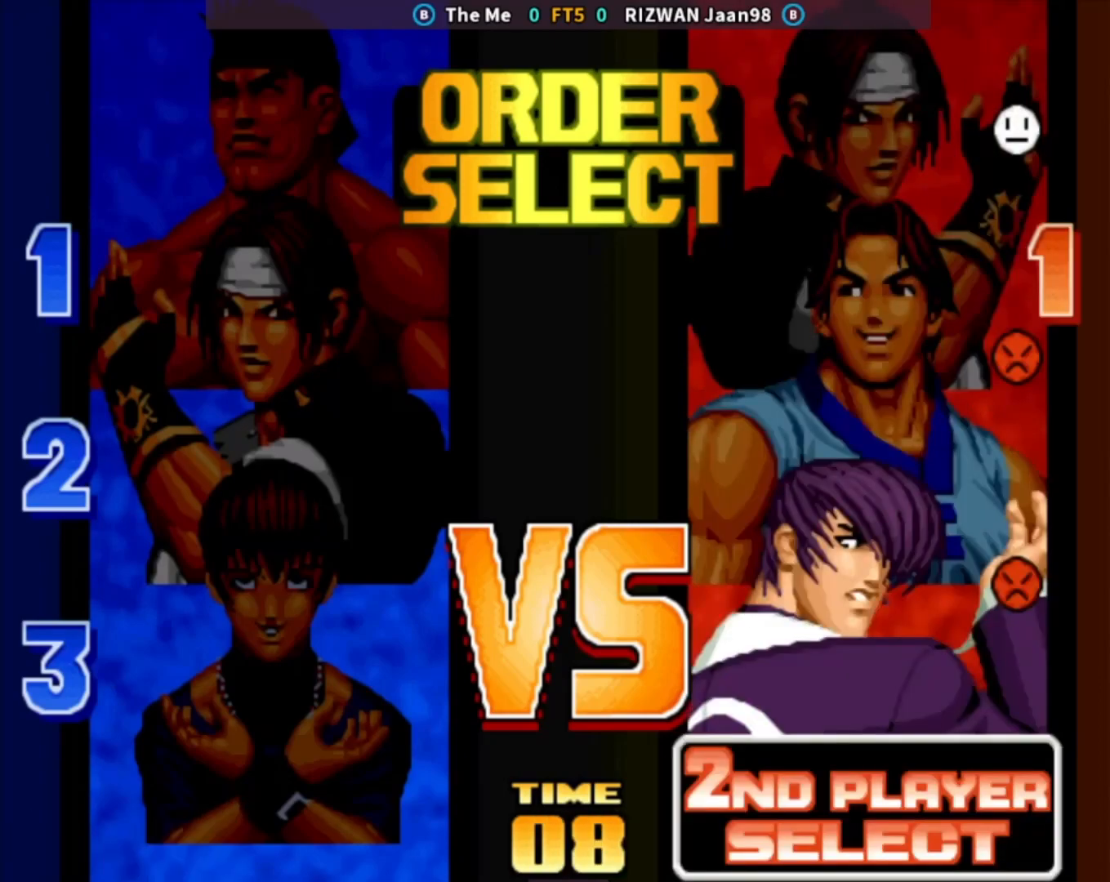
{"buttons": [], "left_stick": "center", "events": [[33, "SQUARE", "down"], [167, "SQUARE", "up"], [250, "SELECT", "up"]]}
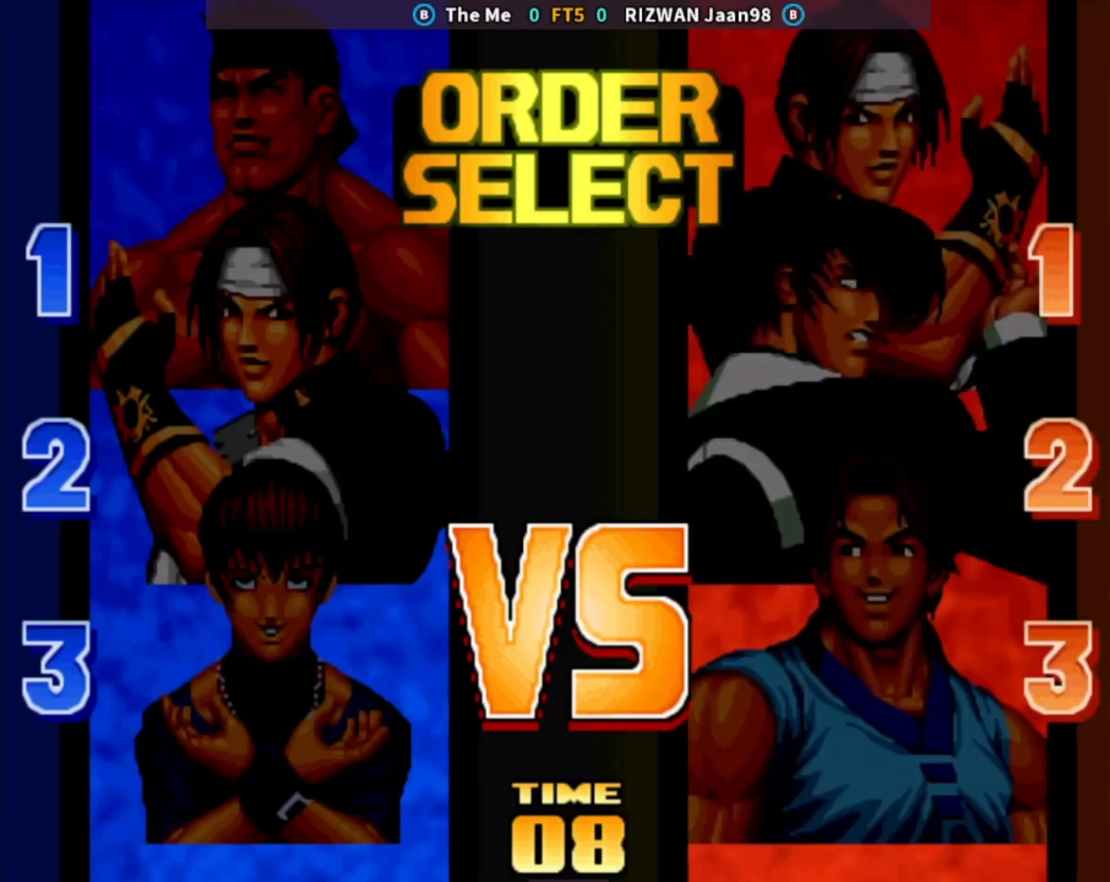
{"buttons": [], "left_stick": "center", "events": []}
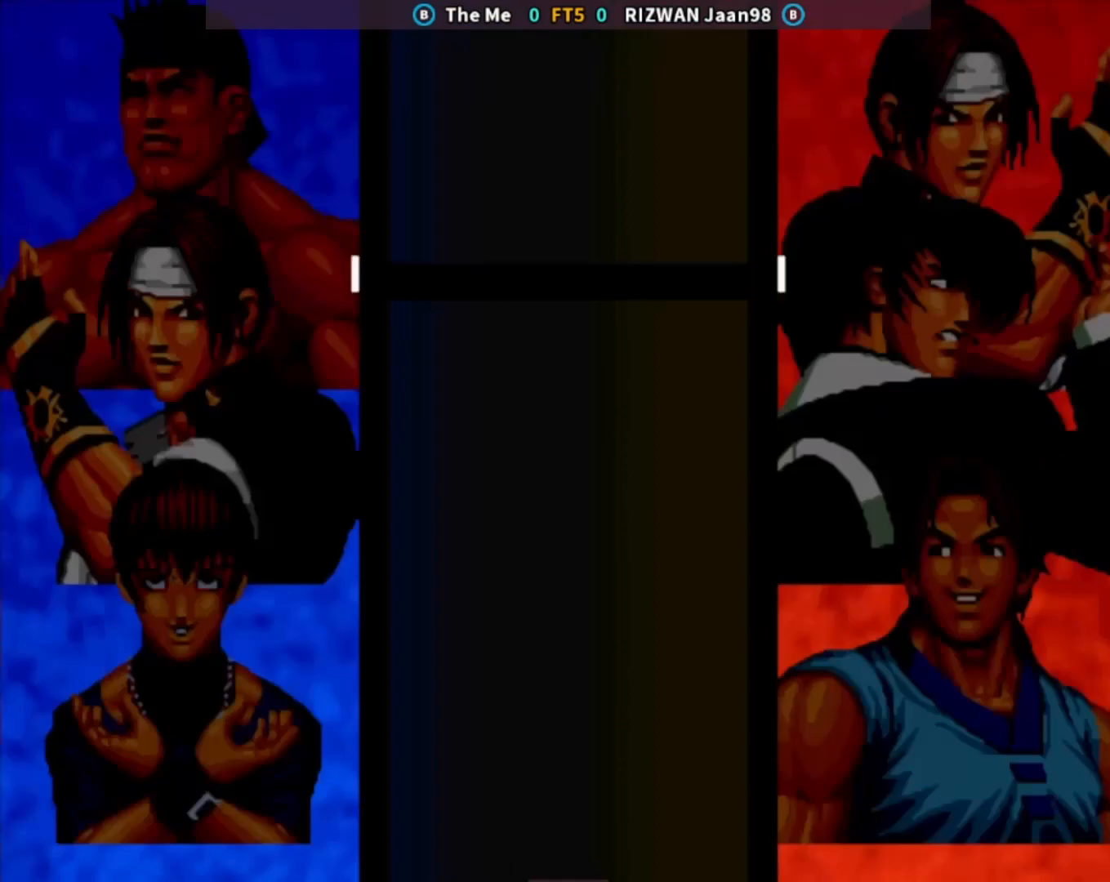
{"buttons": [], "left_stick": "center", "events": []}
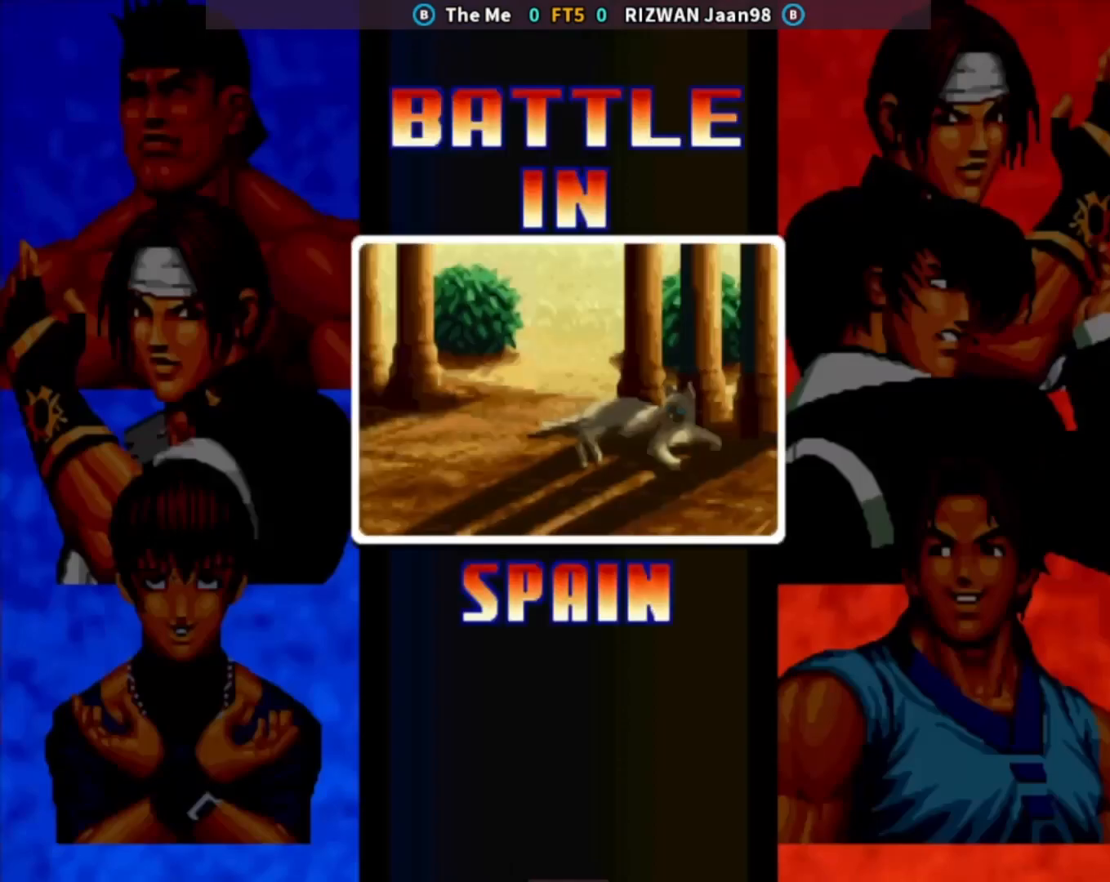
{"buttons": [], "left_stick": "center", "events": []}
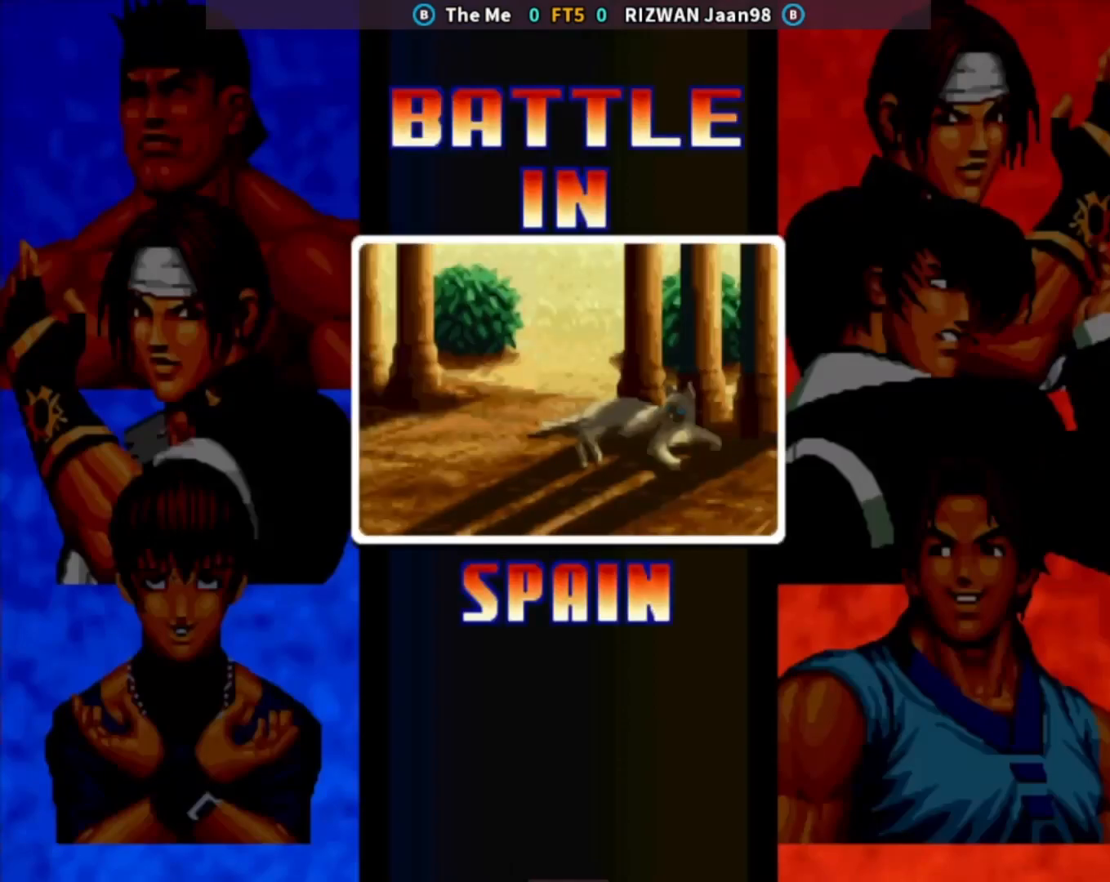
{"buttons": [], "left_stick": "center", "events": []}
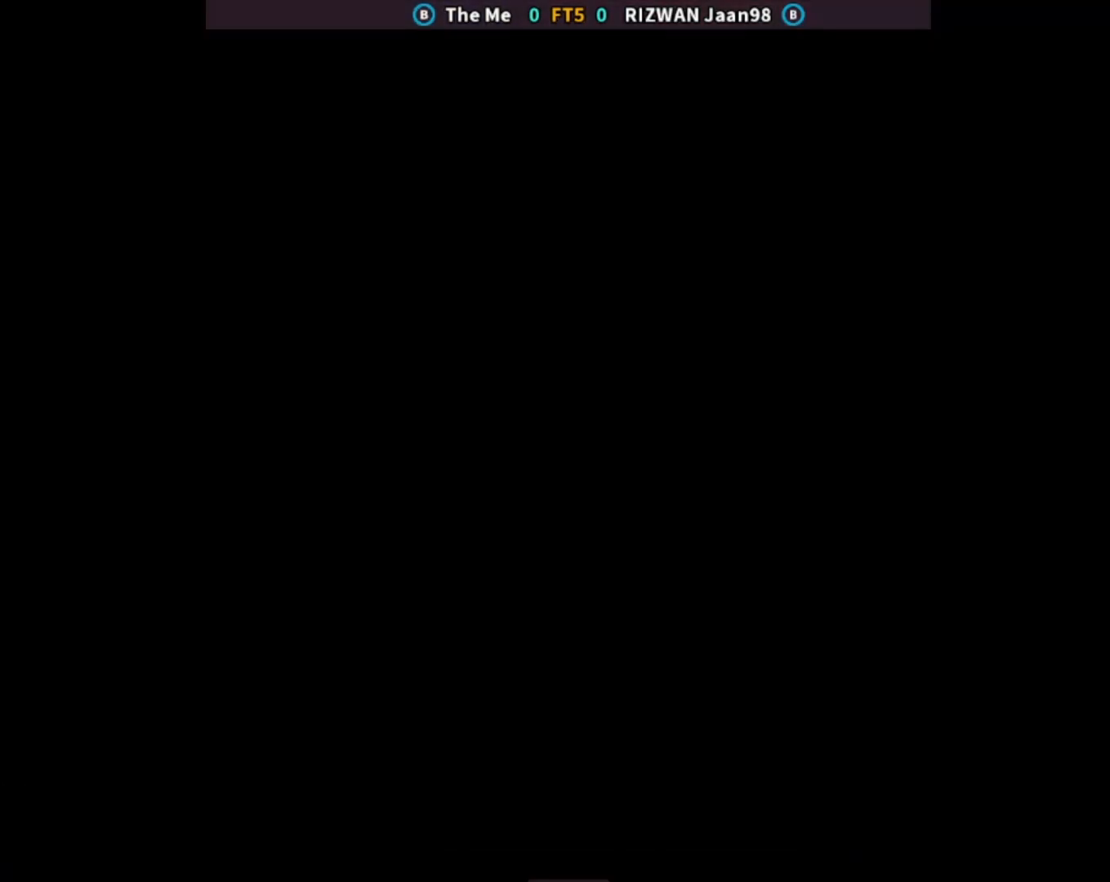
{"buttons": [], "left_stick": "center", "events": []}
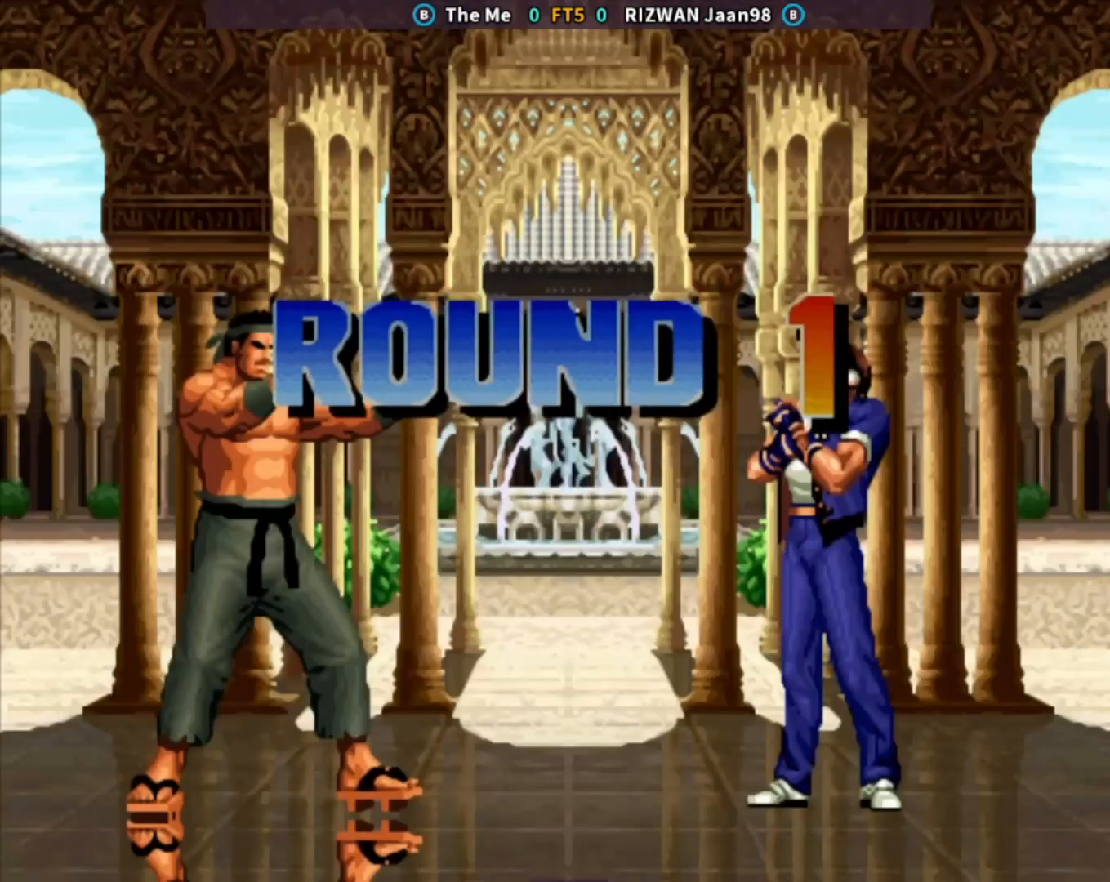
{"buttons": [], "left_stick": "center", "events": []}
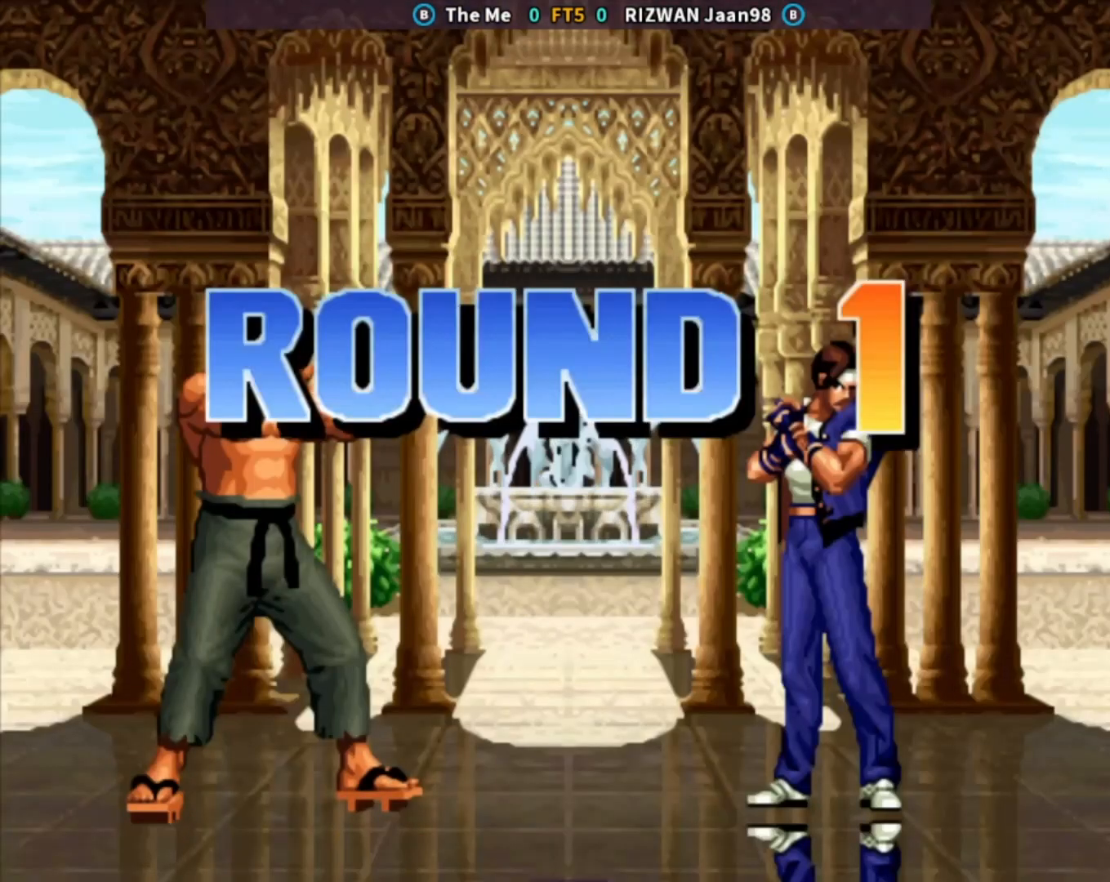
{"buttons": [], "left_stick": "center", "events": []}
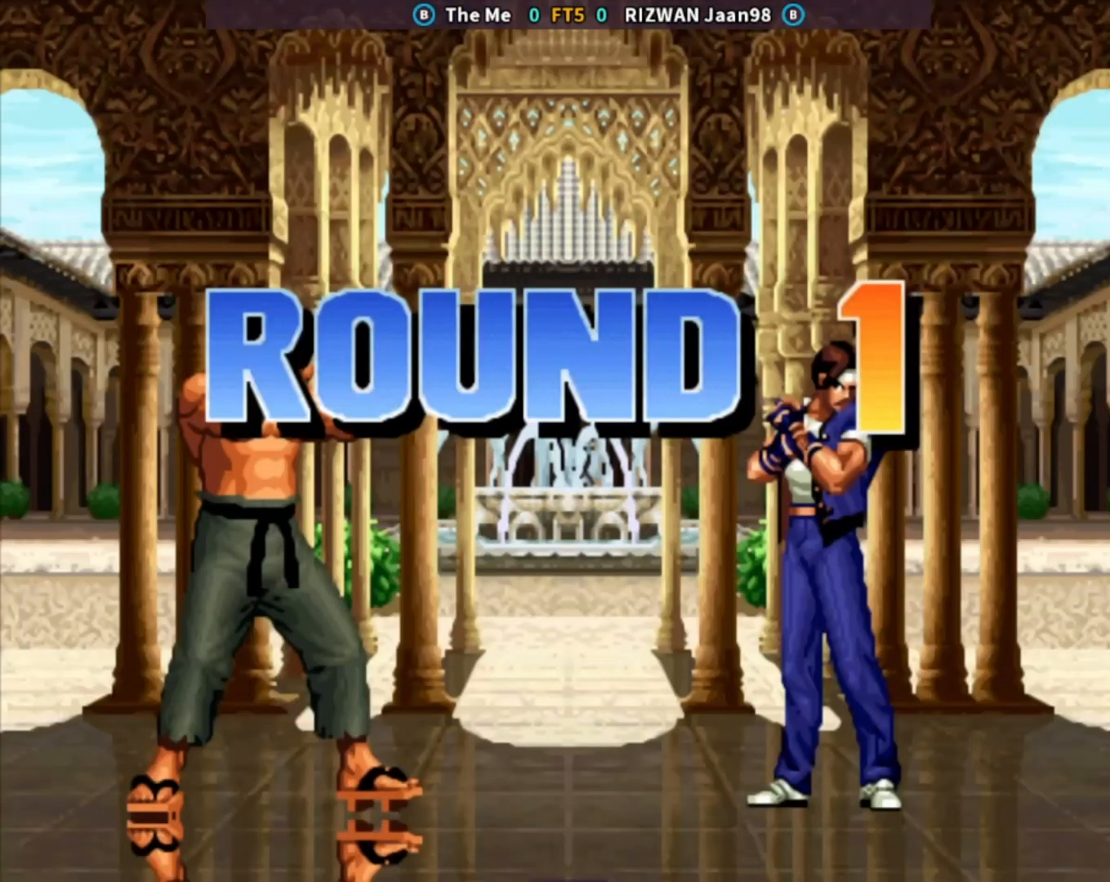
{"buttons": [], "left_stick": "center", "events": []}
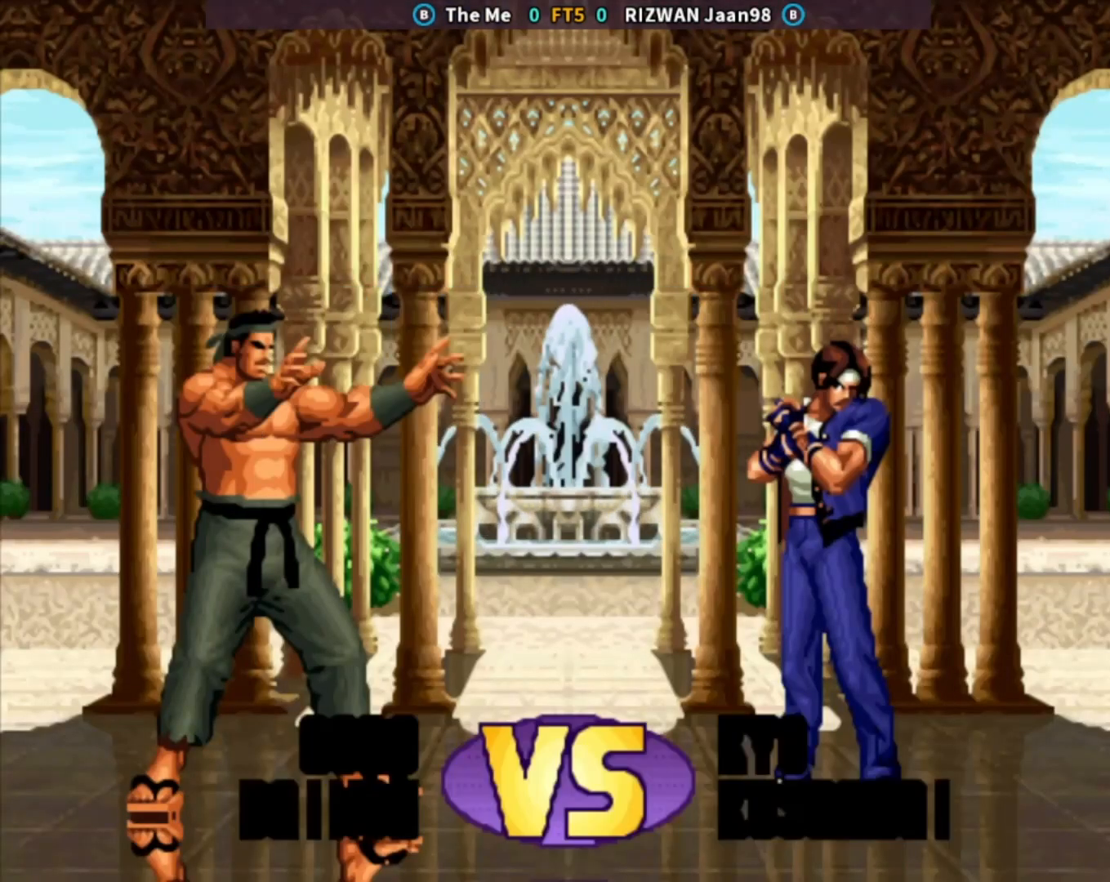
{"buttons": [], "left_stick": "center", "events": []}
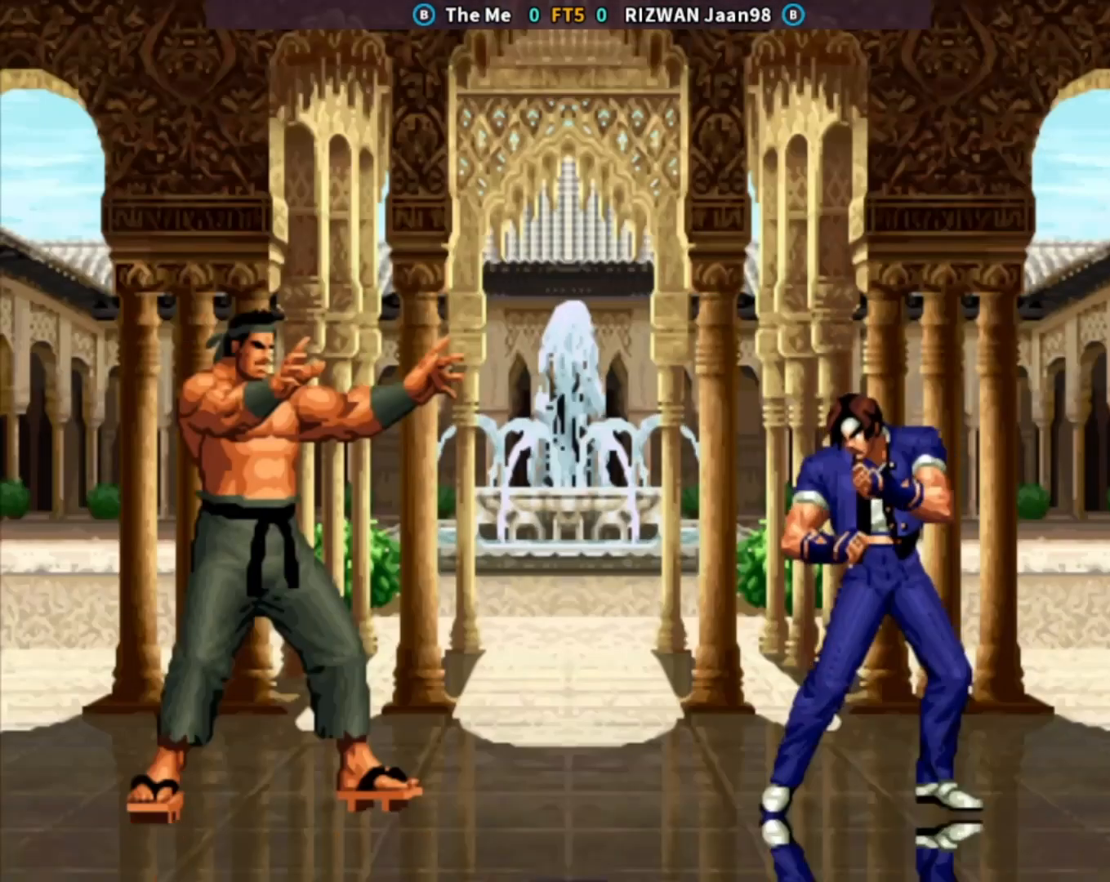
{"buttons": ["CROSS", "CIRCLE", "SQUARE"], "left_stick": "center", "events": [[467, "CIRCLE", "down"], [483, "CROSS", "down"], [483, "SQUARE", "down"]]}
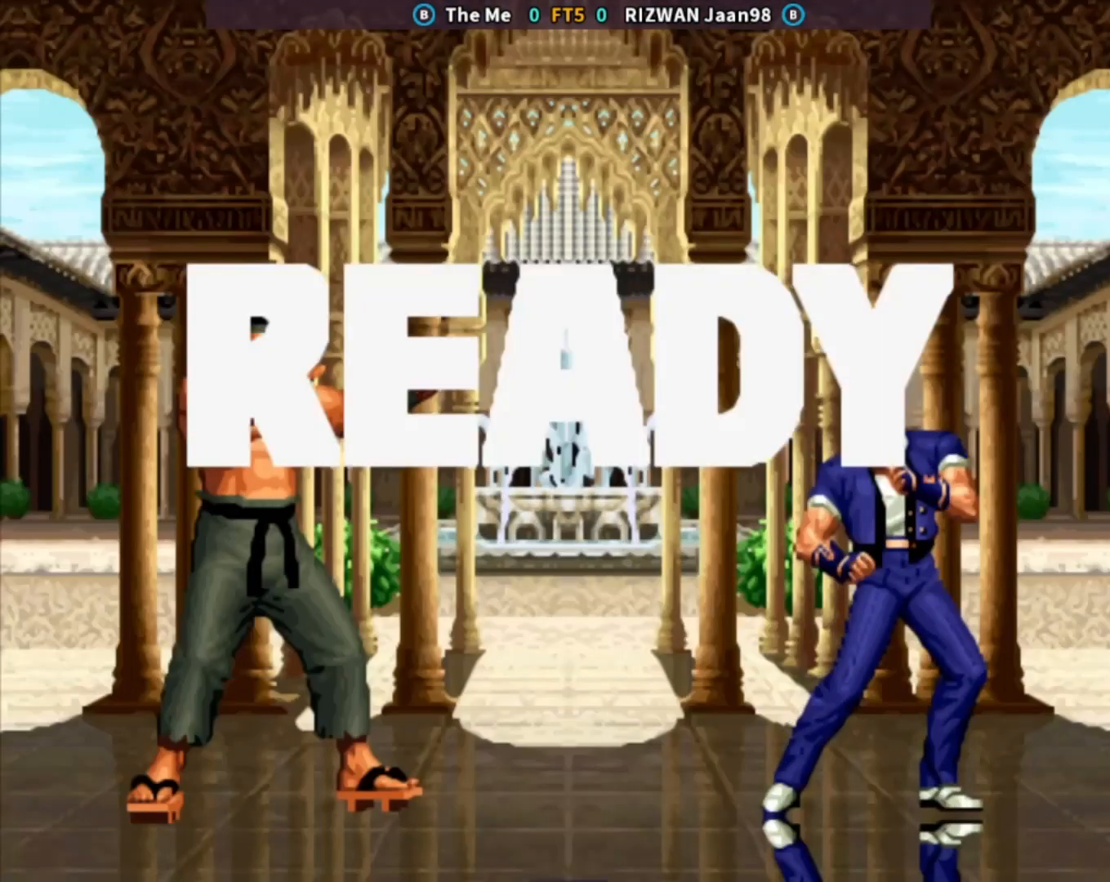
{"buttons": ["CROSS", "CIRCLE", "SQUARE", "TRIANGLE"], "left_stick": "center", "events": [[17, "CROSS", "up"], [17, "left_stick", "left"], [83, "left_stick", "down"], [117, "SQUARE", "up"], [133, "CIRCLE", "up"], [183, "CROSS", "down"], [200, "CIRCLE", "down"], [200, "SQUARE", "down"], [217, "TRIANGLE", "down"], [217, "left_stick", "center"], [283, "CROSS", "up"], [283, "SQUARE", "up"], [283, "TRIANGLE", "up"], [317, "CIRCLE", "up"], [417, "CIRCLE", "down"], [417, "CROSS", "down"], [417, "SQUARE", "down"], [417, "TRIANGLE", "down"]]}
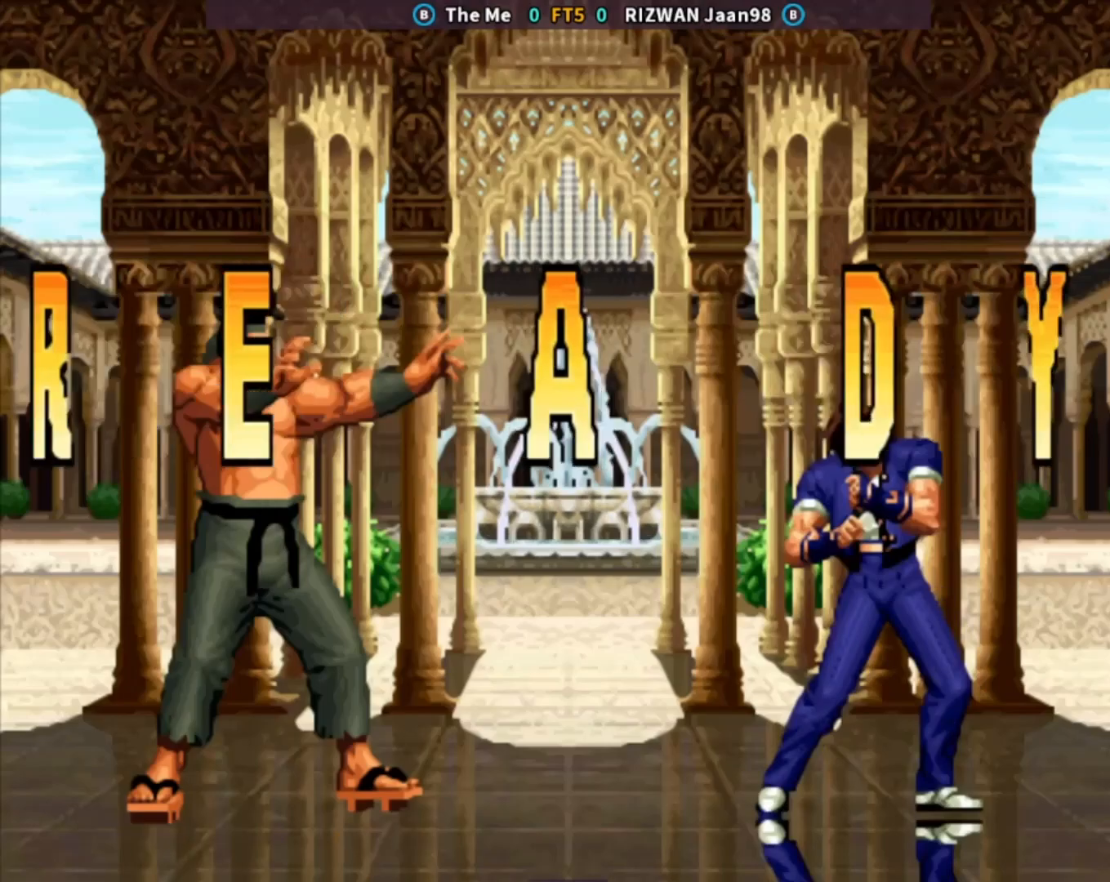
{"buttons": ["CIRCLE", "TRIANGLE"], "left_stick": "center", "events": [[500, "CROSS", "up"], [500, "SQUARE", "up"]]}
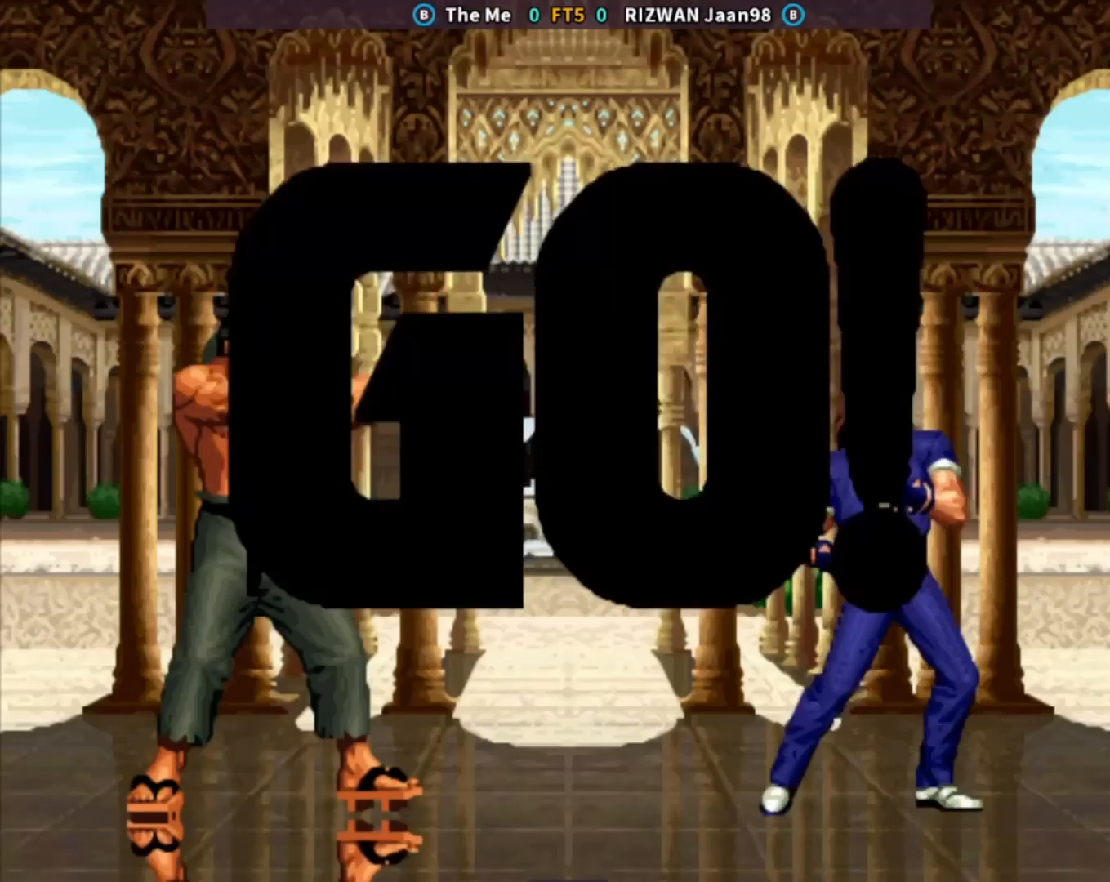
{"buttons": [], "left_stick": "center", "events": [[17, "TRIANGLE", "up"], [33, "CIRCLE", "up"], [133, "CROSS", "down"], [150, "CIRCLE", "down"], [167, "TRIANGLE", "down"], [250, "SQUARE", "down"], [283, "CROSS", "up"], [333, "SQUARE", "up"], [350, "TRIANGLE", "up"], [367, "CIRCLE", "up"]]}
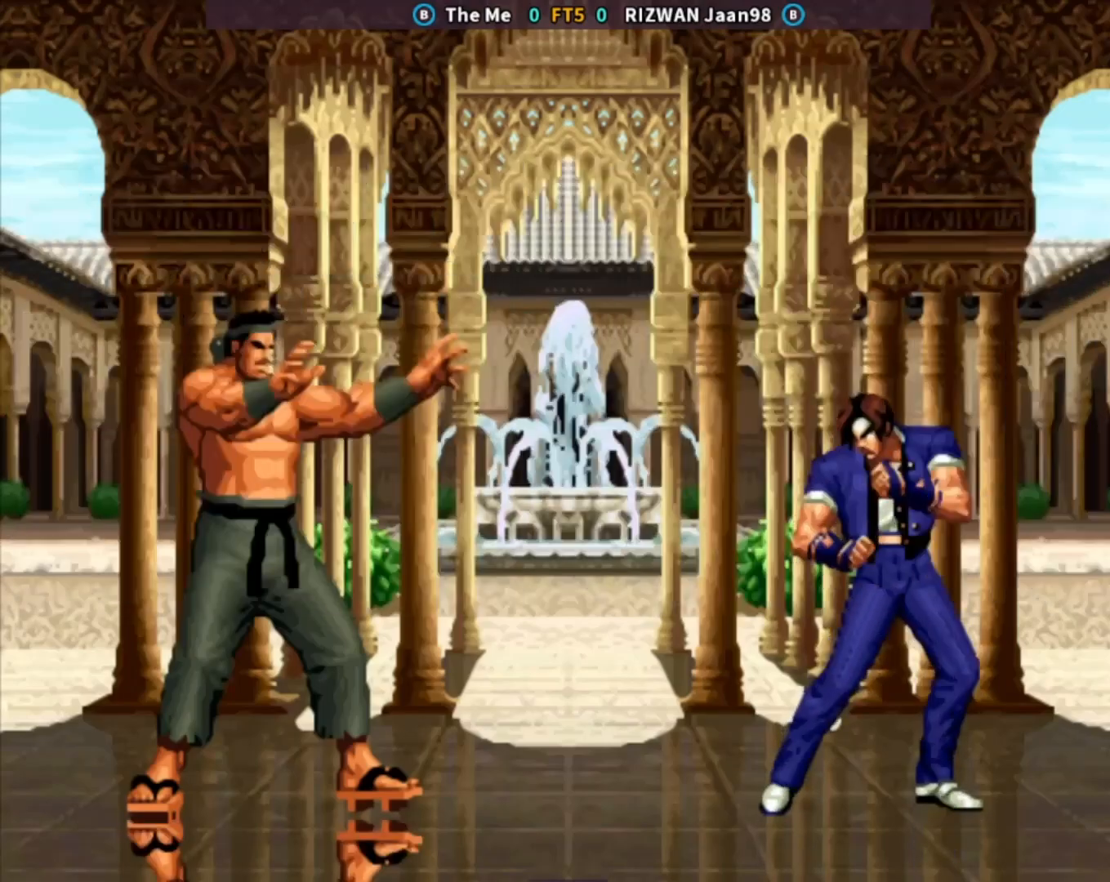
{"buttons": [], "left_stick": "center", "events": [[50, "left_stick", "right"], [117, "left_stick", "center"], [183, "left_stick", "right"], [250, "TRIANGLE", "down"], [283, "left_stick", "down-right"], [450, "TRIANGLE", "up"], [483, "left_stick", "center"]]}
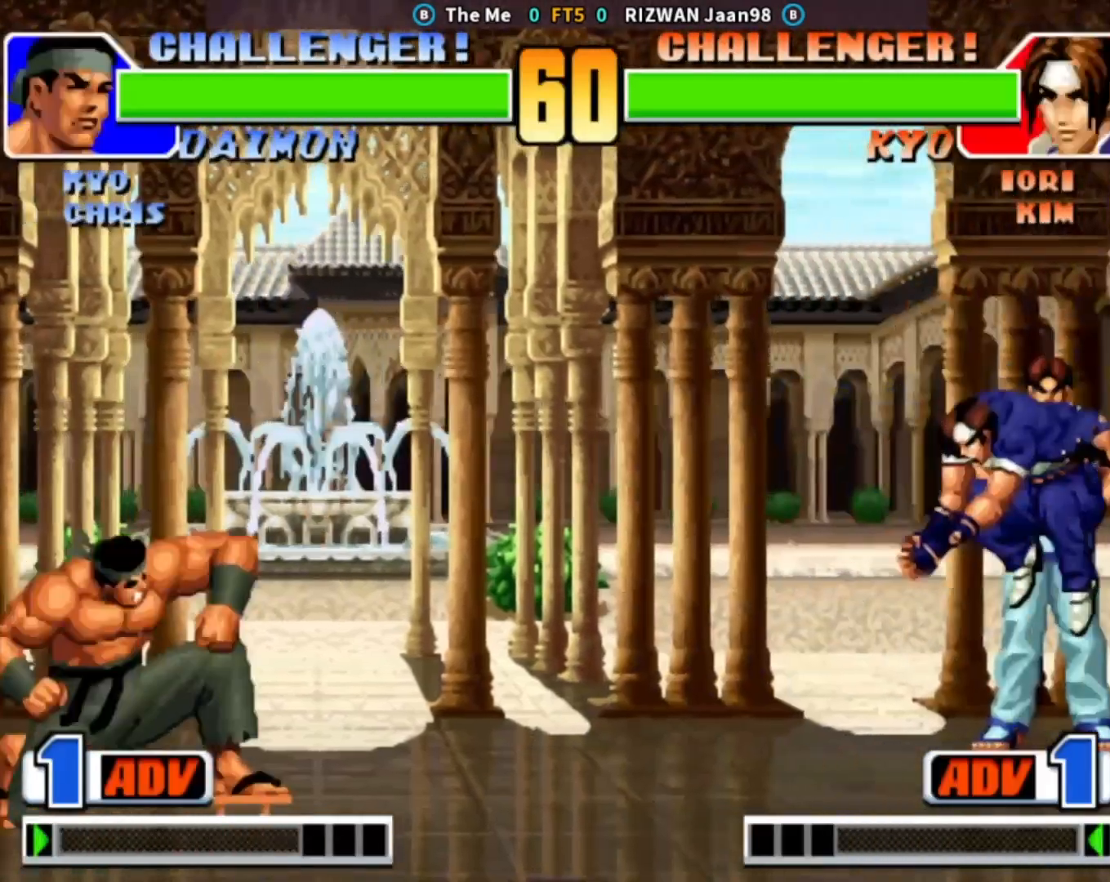
{"buttons": [], "left_stick": "center"}
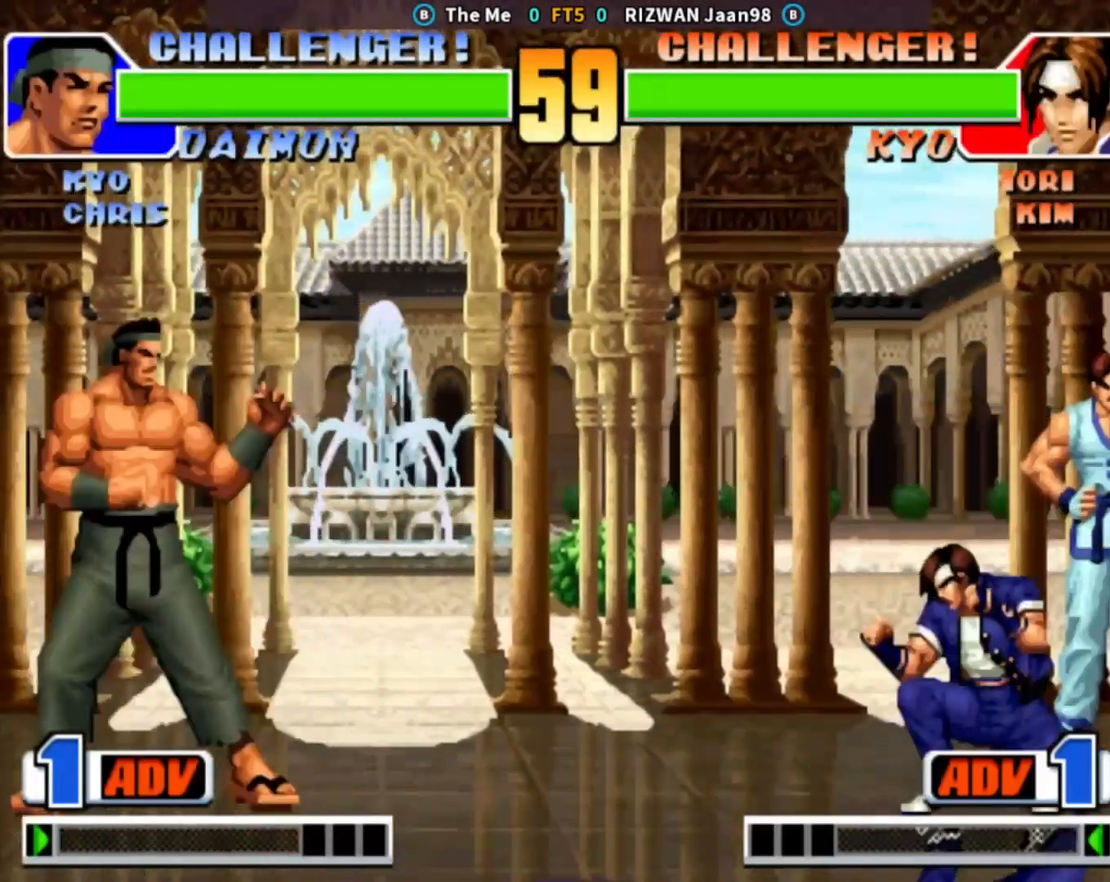
{"buttons": ["SQUARE"], "left_stick": "center"}
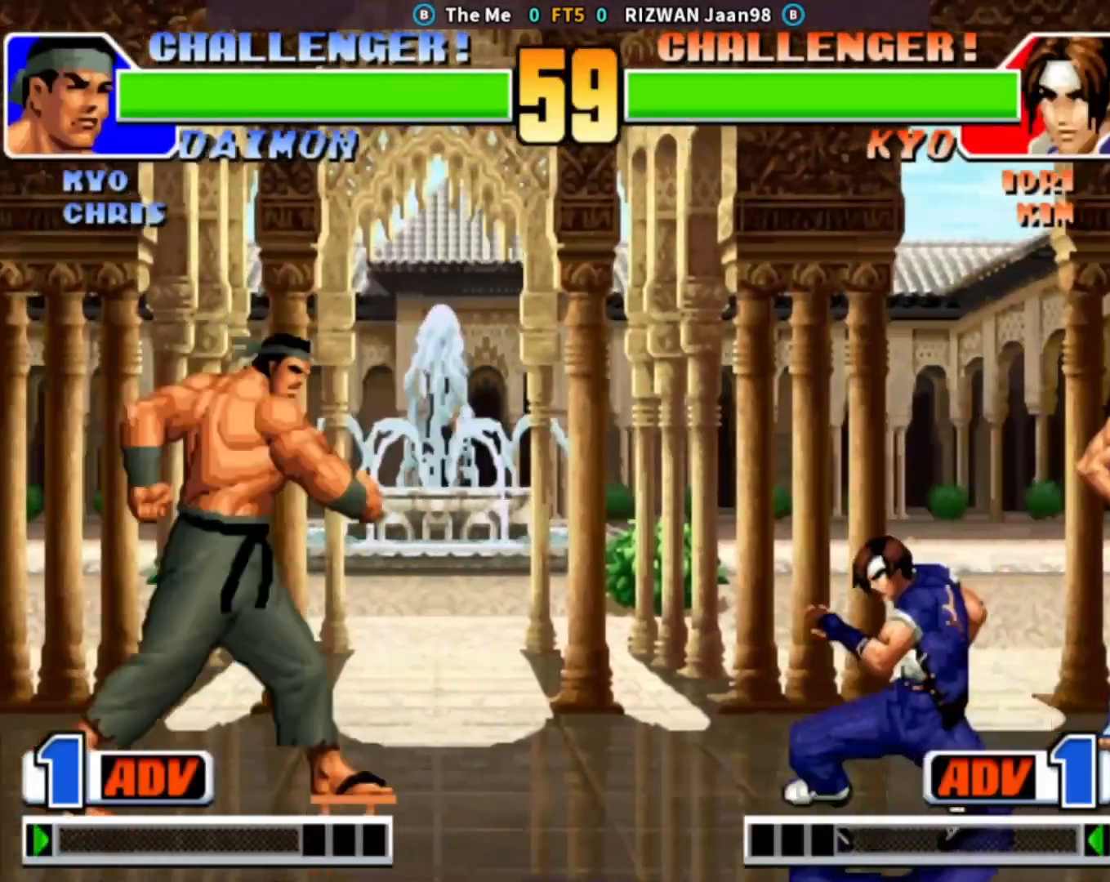
{"buttons": [], "left_stick": "center", "events": [[83, "left_stick", "right"], [100, "SQUARE", "up"], [167, "left_stick", "down"], [267, "left_stick", "left"], [300, "SQUARE", "down"], [417, "left_stick", "center"], [500, "SQUARE", "up"]]}
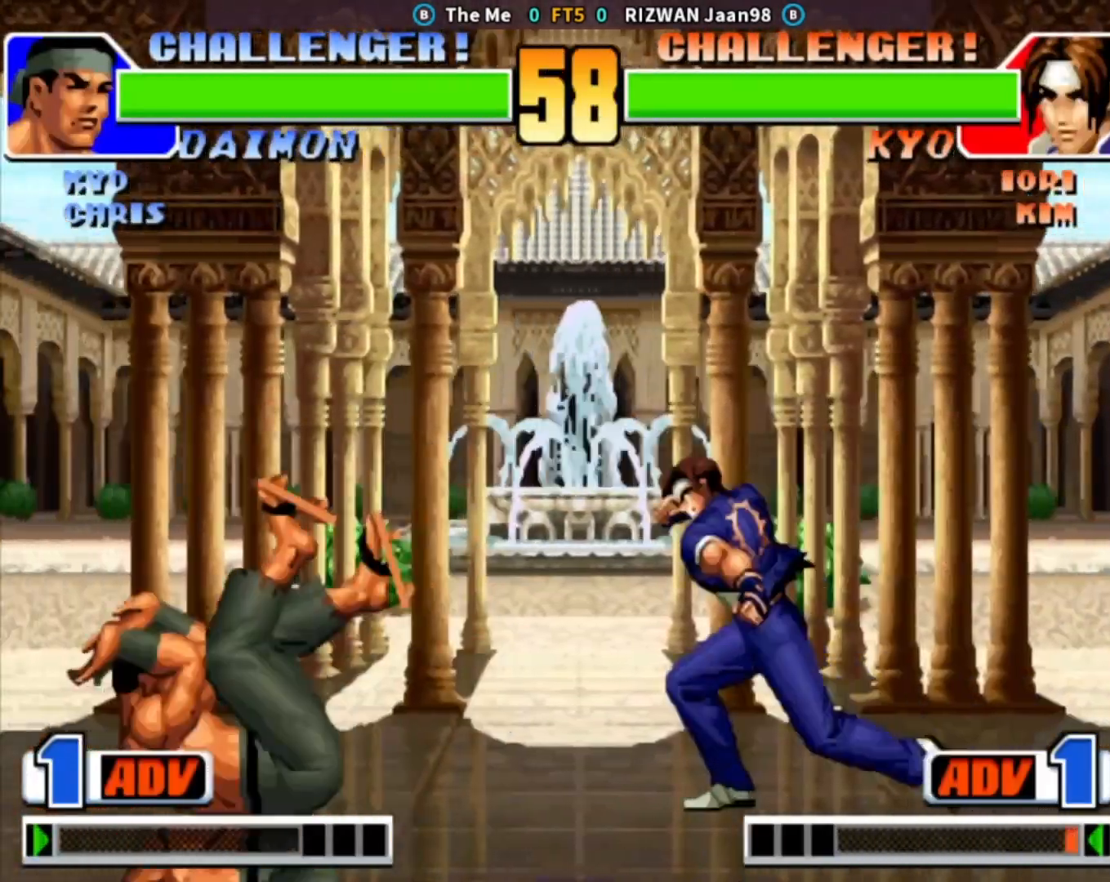
{"buttons": ["CROSS"], "left_stick": "down-right", "events": [[350, "left_stick", "right"], [417, "left_stick", "down"], [483, "left_stick", "down-right"], [500, "CROSS", "down"]]}
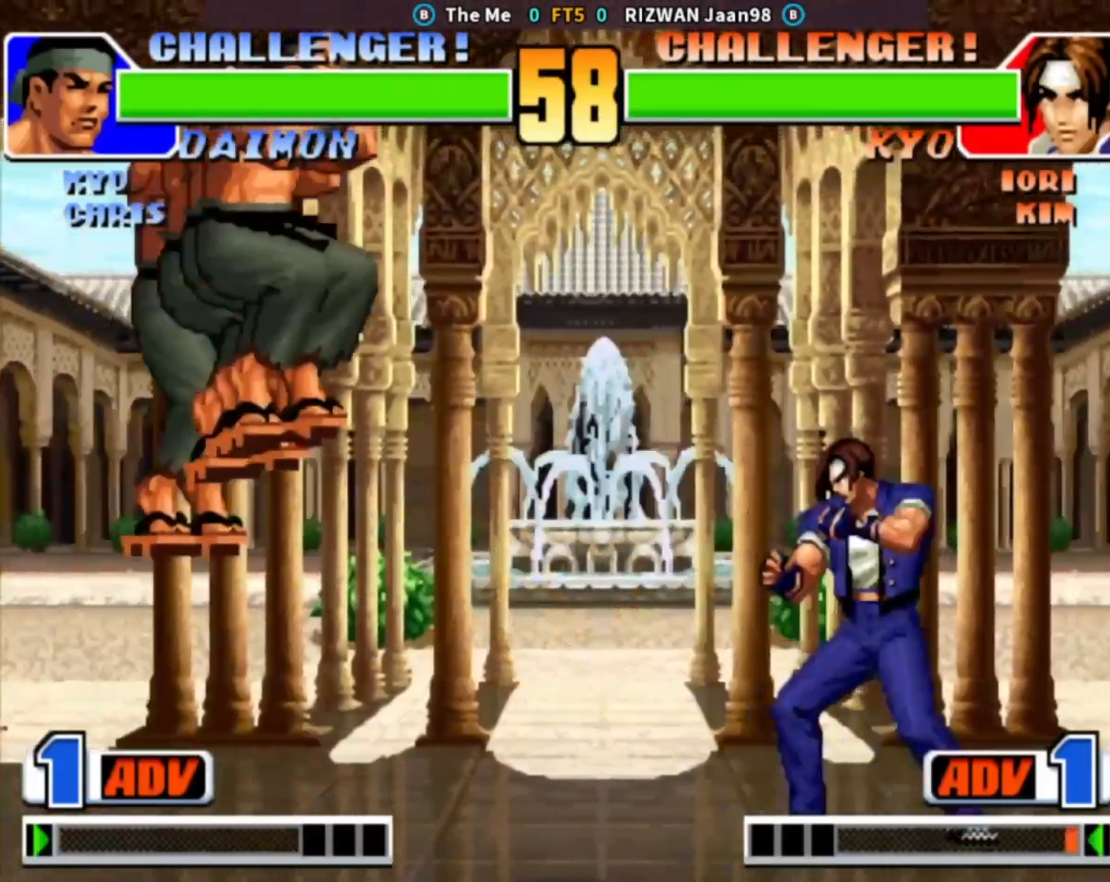
{"buttons": [], "left_stick": "center", "events": [[17, "left_stick", "right"], [200, "CROSS", "up"], [383, "left_stick", "center"]]}